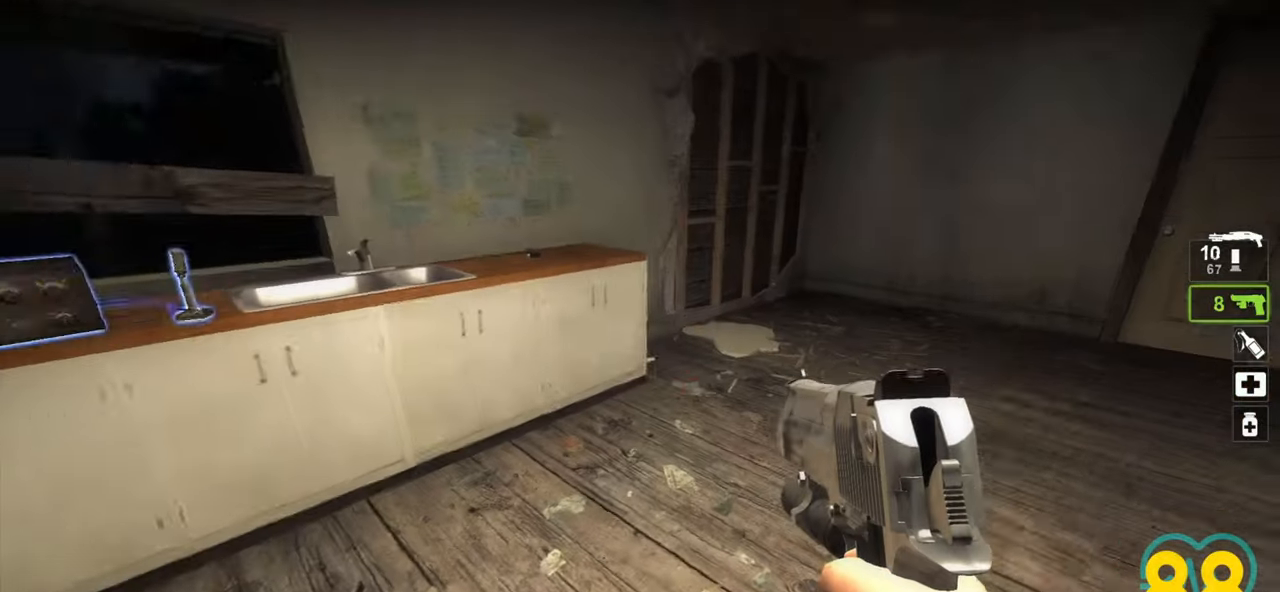
Gameplay with keyboard and mouse; each line is a JSON object with the keys and mouse buttons held at the frame after it. "events" lists presses ("down") and releases ("up") of "1", "2", "3", "4", "a", "alt", "c", "ctrl", "d", "e", "f", "q", "r", "s", "shift", "space", "tab", "v", "w", "x", "z", "mouse_left", "mouse_wheel" and "mouse_right" between this image and that frame as [ms after this image, input, new state], when the widget could be followed in between. "mouse_left", "mouse_wheel", "mouse_right" = the "left", "wheel", "right" buttons of the "mouse" list. No other keys are recorded. "wheel" means that the mouse wheel is clicked or scrolled. "mouse_move" is the direction in which the mouse moves at that frame (one of eight, or "still"), when it could be read.
{"keys": ["d", "w"], "mouse": [], "mouse_move": "down-left", "events": [[150, "w", "down"], [433, "d", "down"]]}
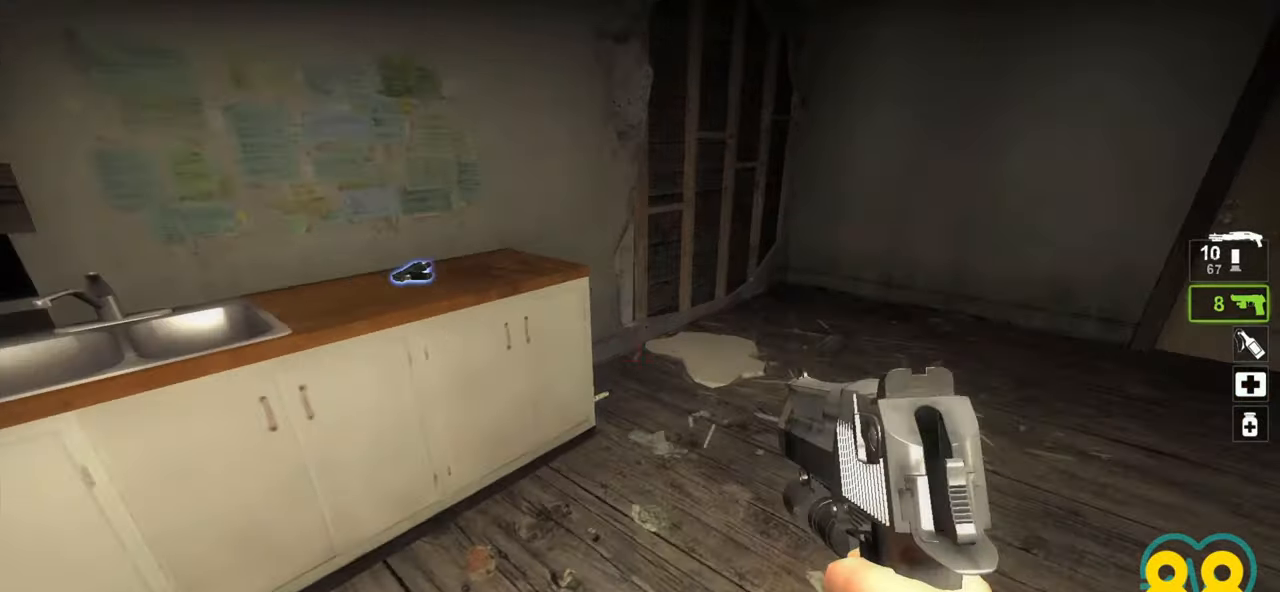
{"keys": ["a"], "mouse": [], "mouse_move": "left", "events": [[500, "a", "down"], [500, "d", "up"], [500, "w", "up"]]}
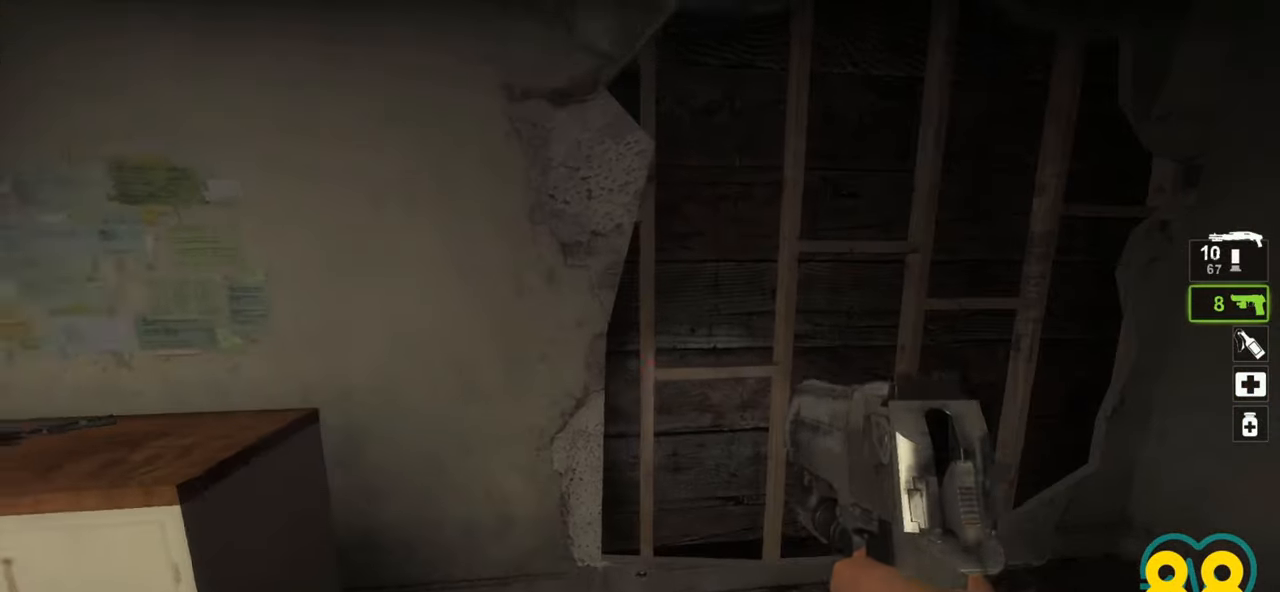
{"keys": ["w"], "mouse": [], "mouse_move": "still", "events": [[183, "a", "up"], [283, "d", "down"], [383, "w", "down"], [467, "d", "up"]]}
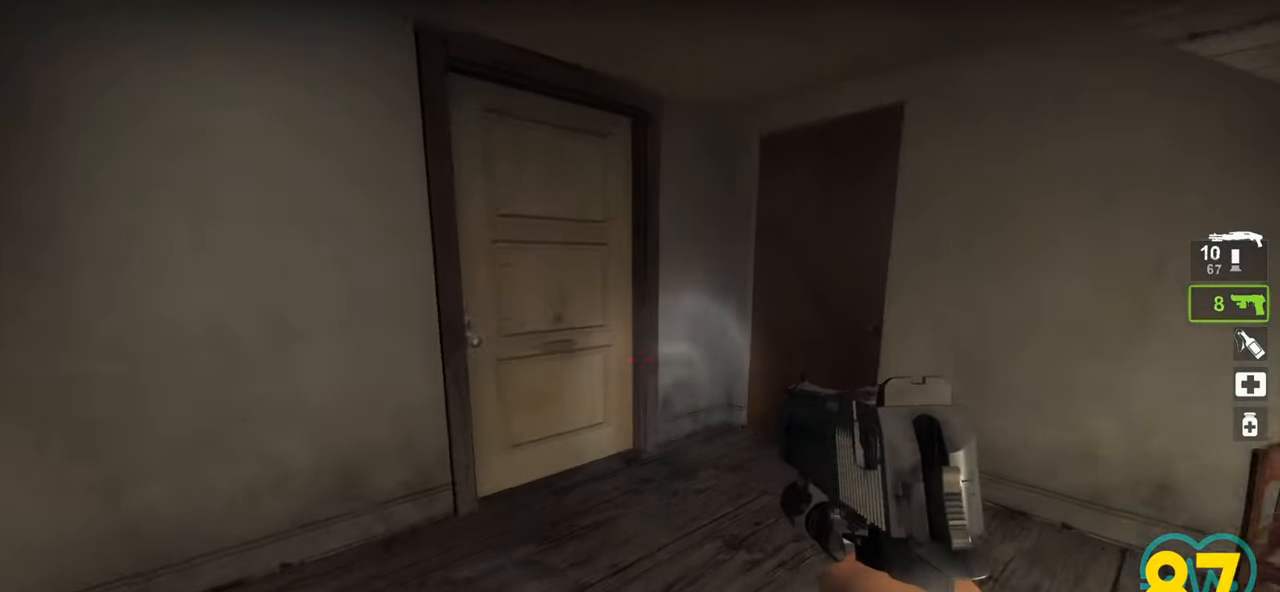
{"keys": [], "mouse": [], "mouse_move": "left", "events": [[350, "w", "up"], [383, "e", "down"], [433, "e", "up"]]}
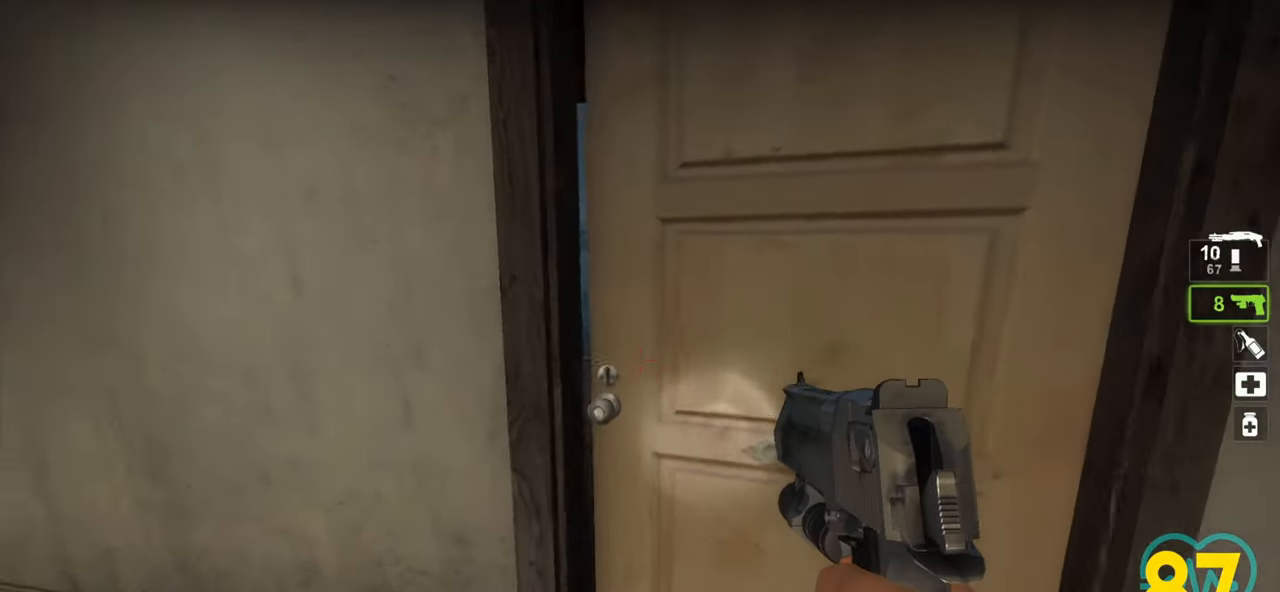
{"keys": ["w"], "mouse": [], "mouse_move": "up-left", "events": [[400, "w", "down"]]}
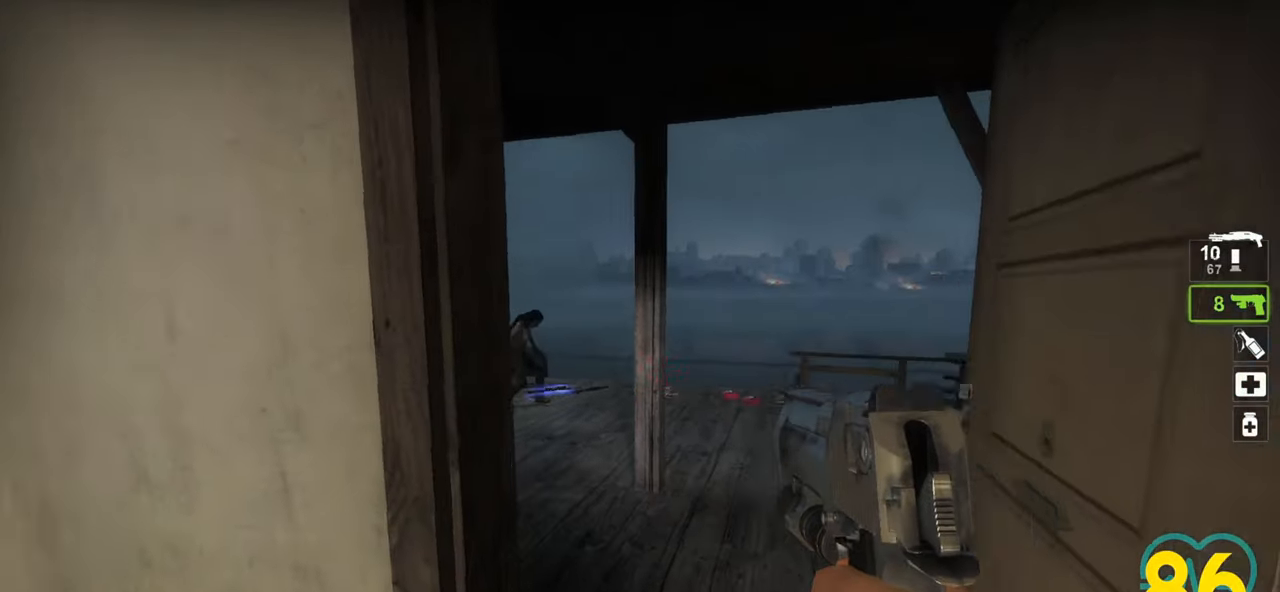
{"keys": ["ctrl"], "mouse": [], "mouse_move": "up-right", "events": [[50, "d", "down"], [150, "w", "up"], [183, "ctrl", "down"], [183, "d", "up"]]}
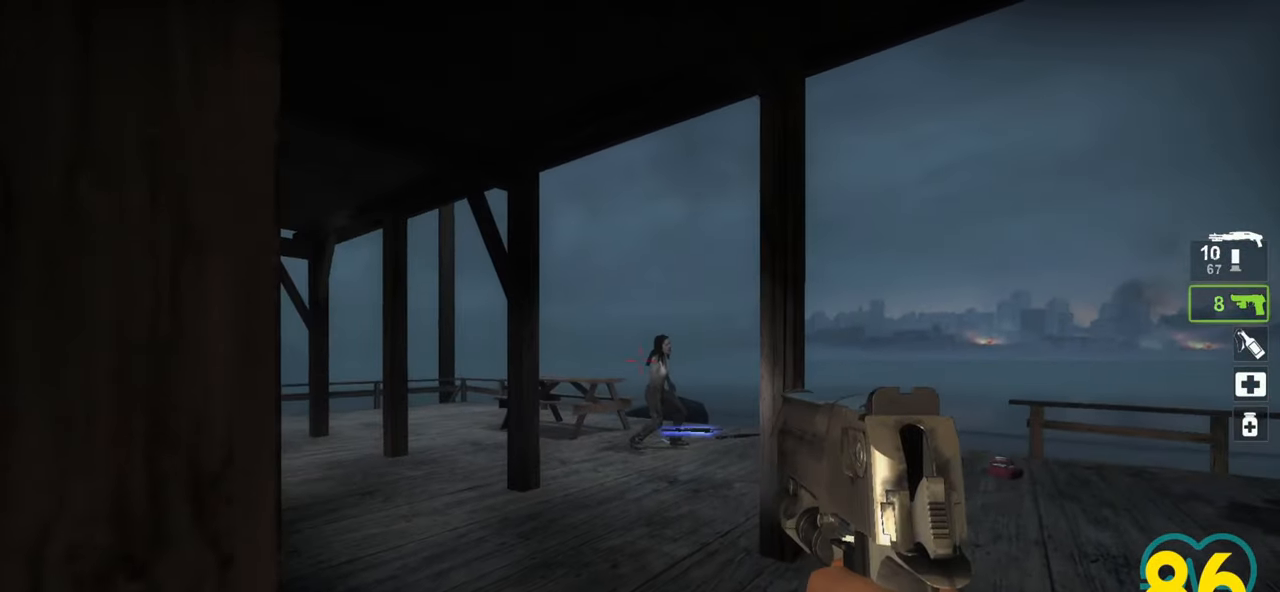
{"keys": ["ctrl"], "mouse": [], "mouse_move": "still", "events": [[300, "mouse_left", "down"], [350, "mouse_left", "up"]]}
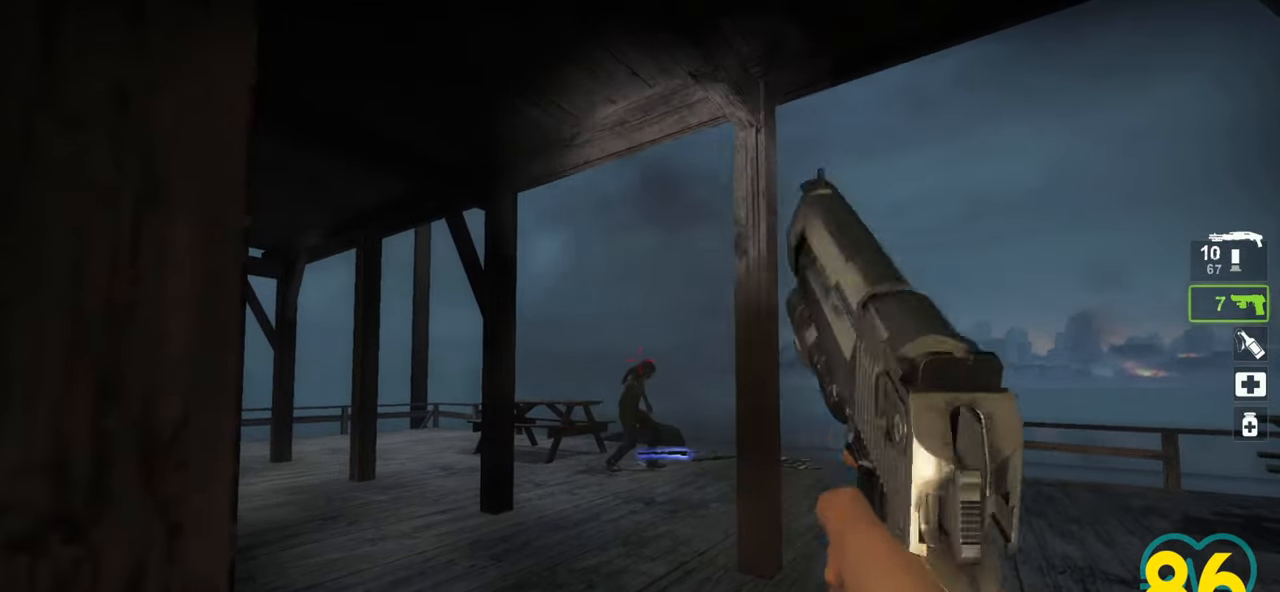
{"keys": ["ctrl"], "mouse": [], "mouse_move": "down-right", "events": [[117, "d", "down"], [217, "d", "up"], [317, "mouse_left", "down"], [400, "mouse_left", "up"]]}
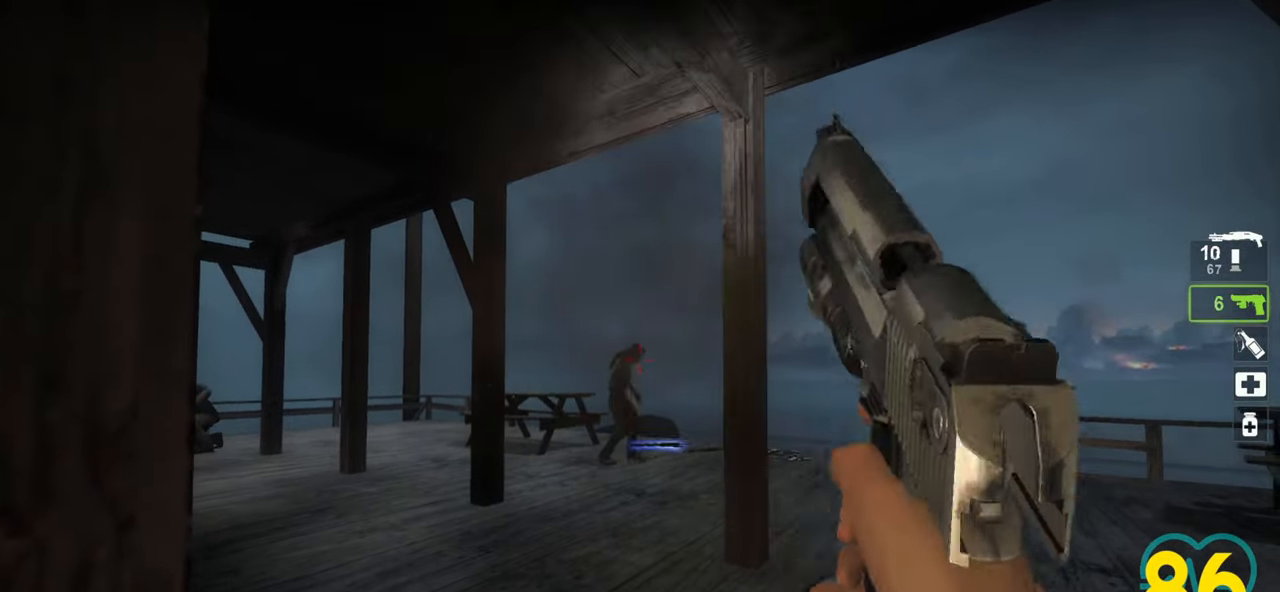
{"keys": ["ctrl"], "mouse": [], "events": [[417, "mouse_left", "down"], [467, "mouse_left", "up"]]}
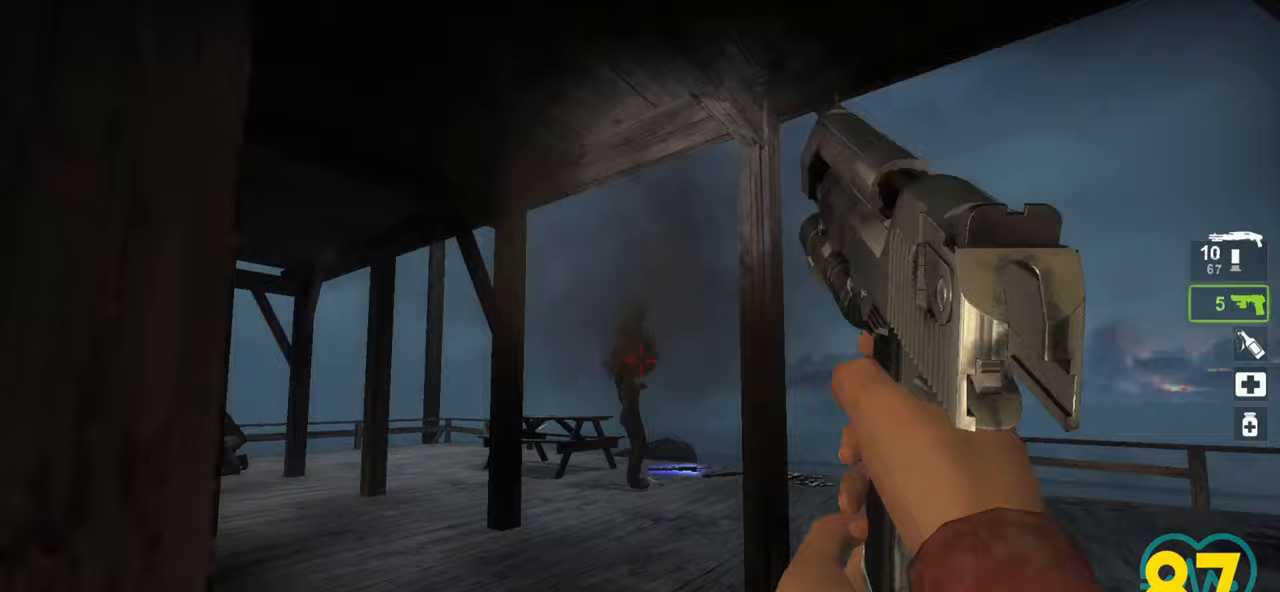
{"keys": ["d", "w"], "mouse": [], "mouse_move": "left", "events": [[383, "d", "down"], [433, "ctrl", "up"], [433, "w", "down"]]}
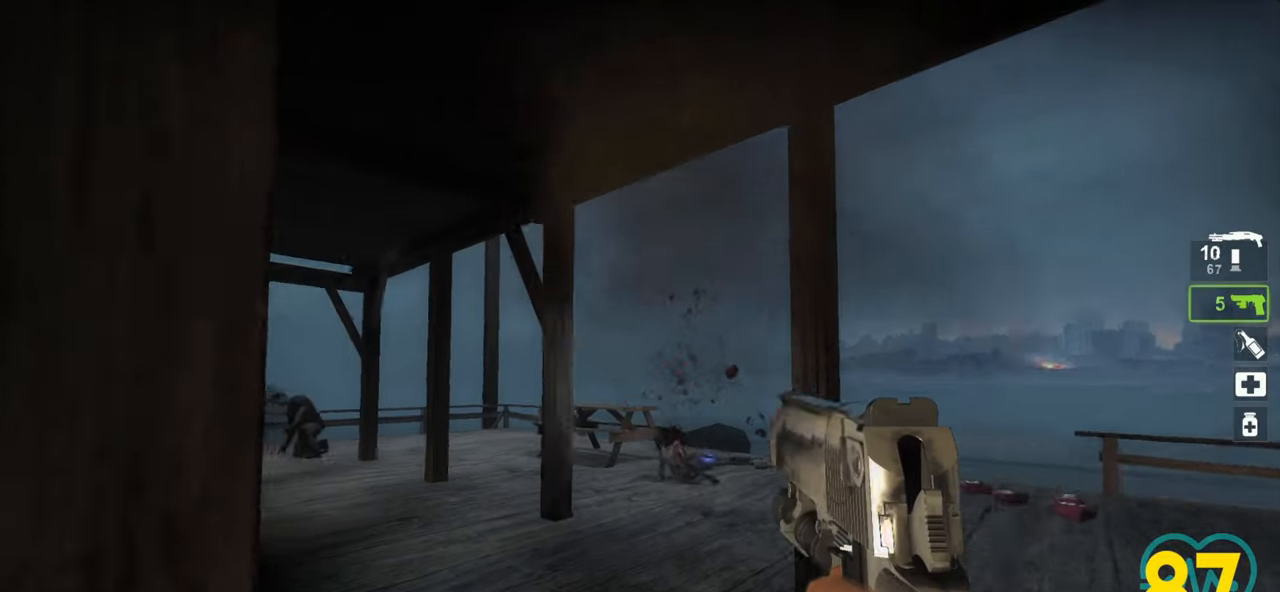
{"keys": ["ctrl", "w"], "mouse": [], "mouse_move": "right", "events": [[417, "d", "up"], [450, "ctrl", "down"]]}
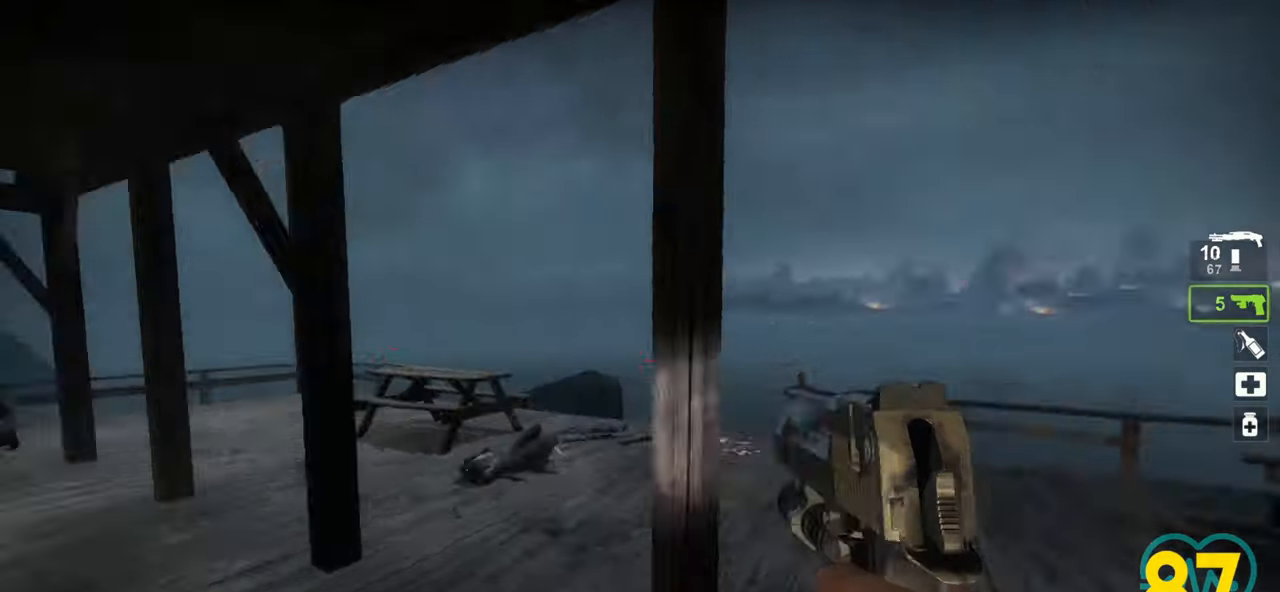
{"keys": ["a", "ctrl"], "mouse": [], "mouse_move": "left", "events": [[50, "w", "up"], [367, "a", "down"]]}
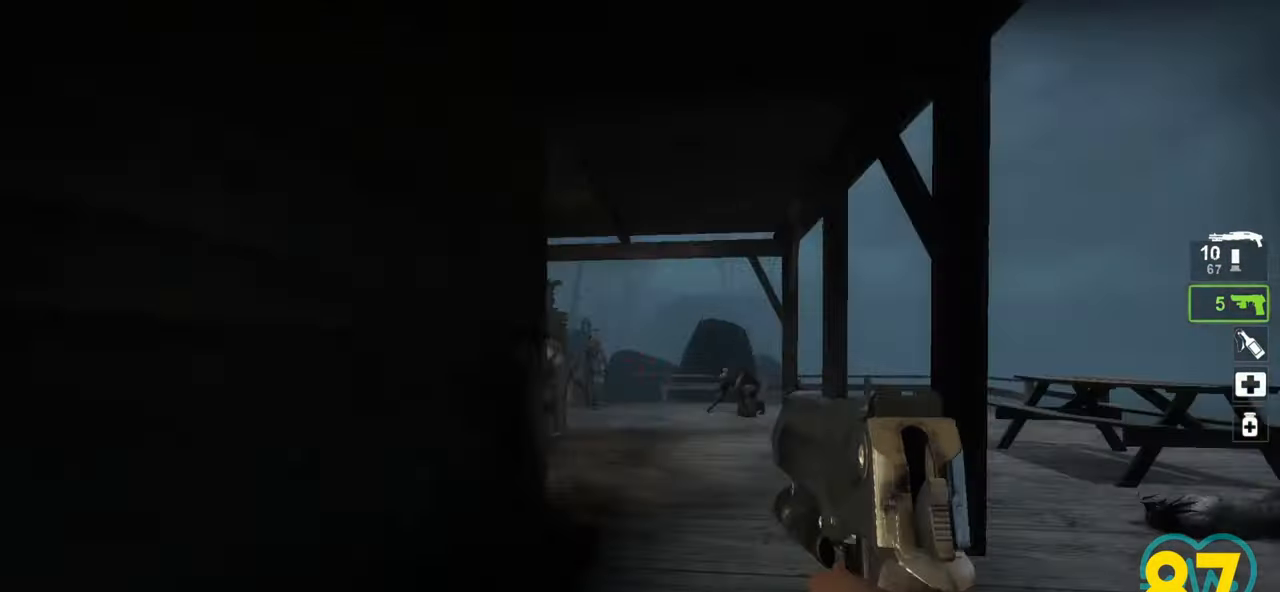
{"keys": ["ctrl", "w"], "mouse": [], "mouse_move": "up-left", "events": [[17, "w", "down"], [117, "a", "up"]]}
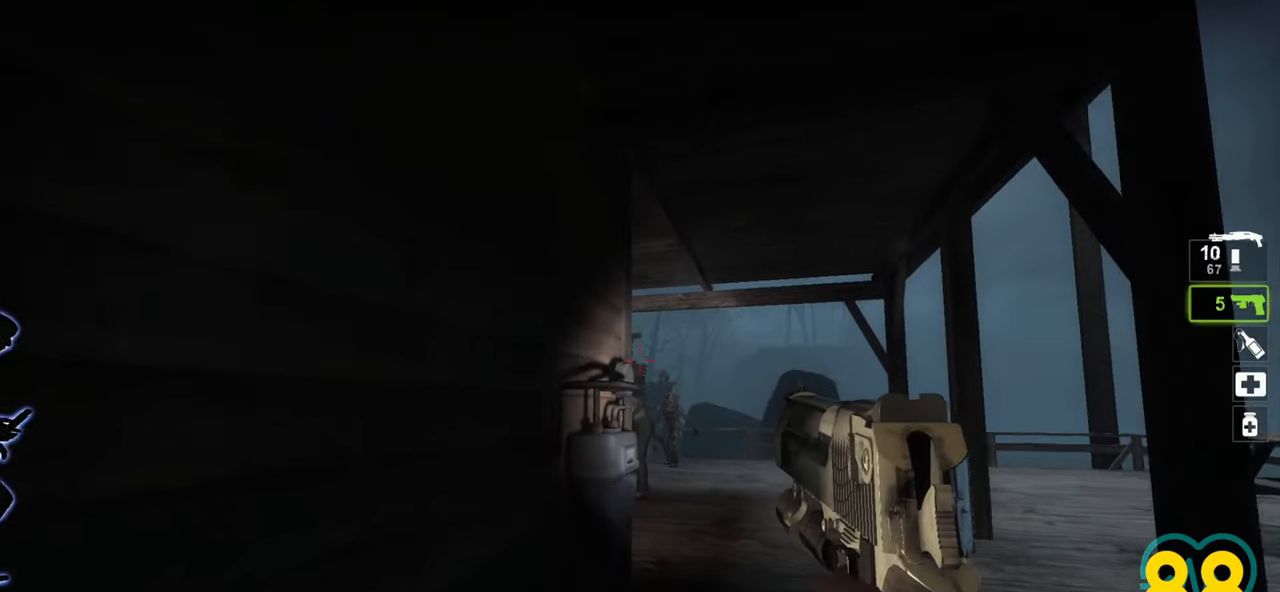
{"keys": ["ctrl"], "mouse": [], "mouse_move": "still", "events": [[33, "w", "up"]]}
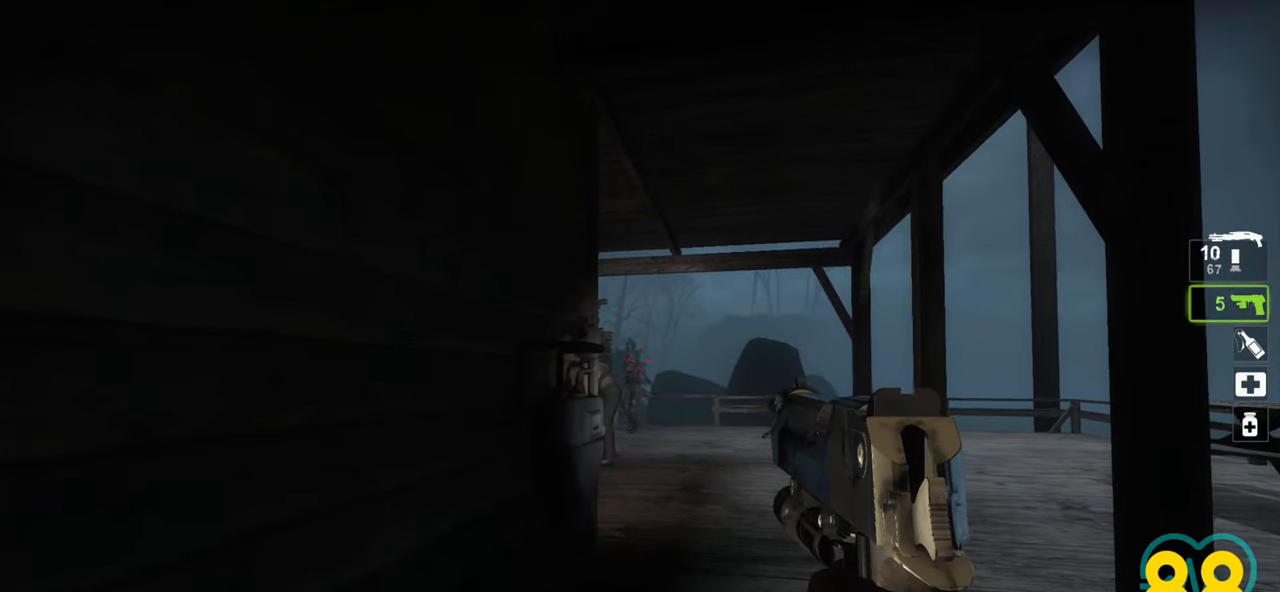
{"keys": ["ctrl"], "mouse": [], "mouse_move": "right", "events": [[133, "mouse_left", "down"], [283, "mouse_left", "up"]]}
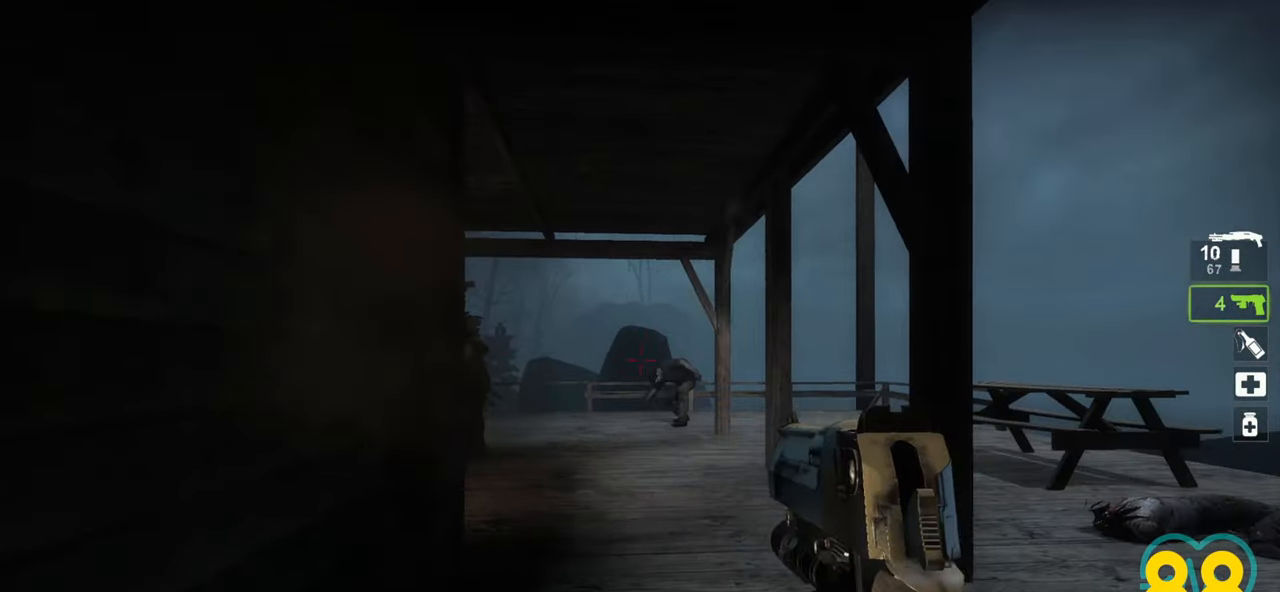
{"keys": ["ctrl"], "mouse": [], "mouse_move": "left", "events": [[383, "mouse_left", "down"], [483, "mouse_left", "up"]]}
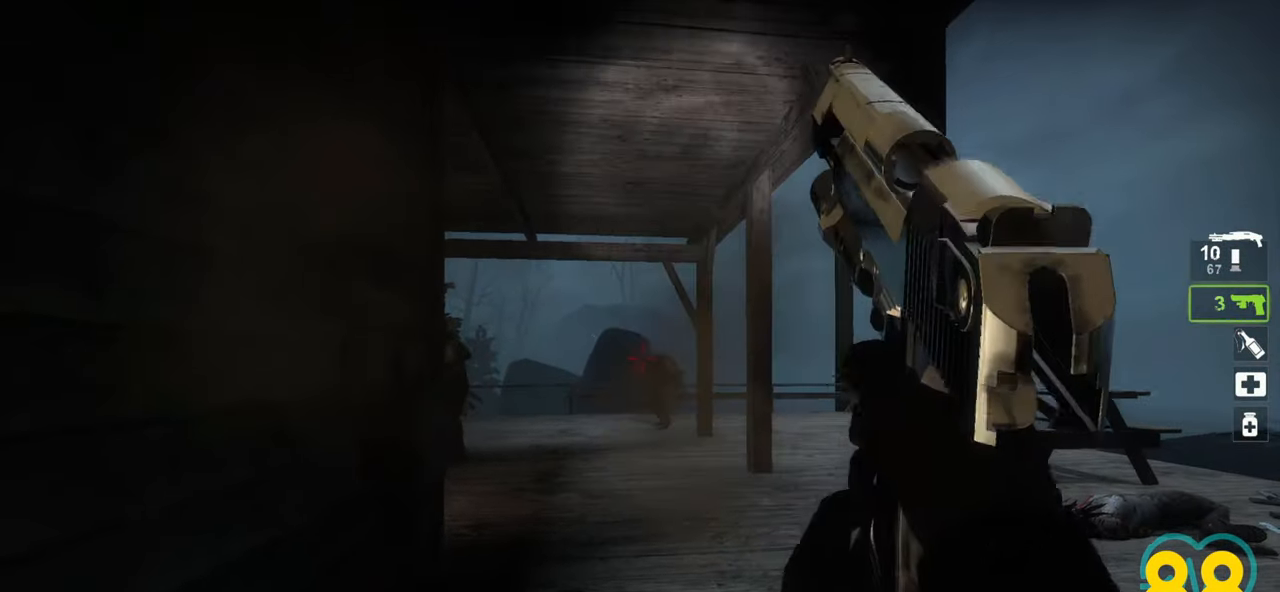
{"keys": ["ctrl", "d", "w"], "mouse": [], "mouse_move": "left", "events": [[350, "d", "down"], [350, "w", "down"]]}
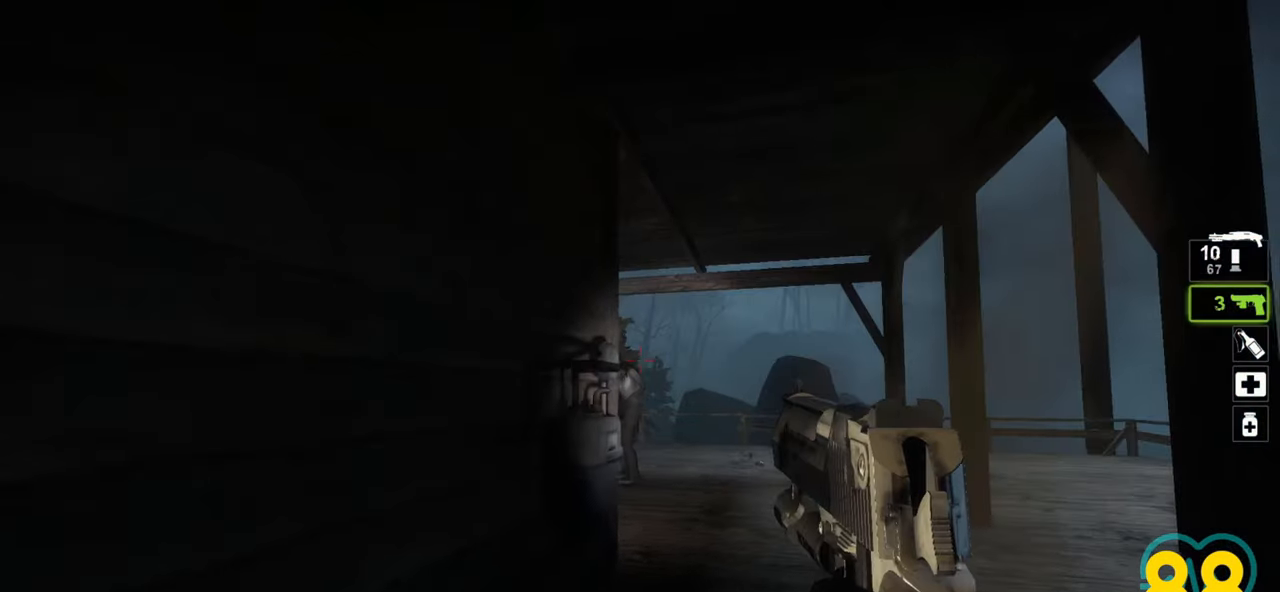
{"keys": ["ctrl"], "mouse": [], "mouse_move": "left", "events": [[317, "d", "up"], [317, "w", "up"]]}
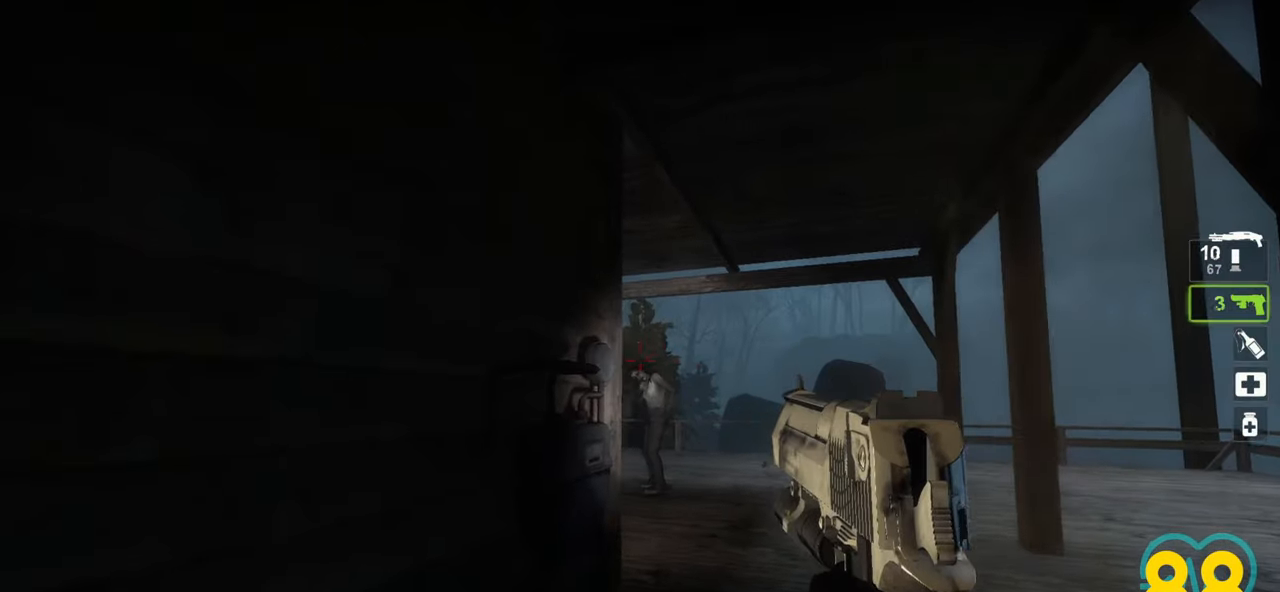
{"keys": ["ctrl"], "mouse": ["left"], "mouse_move": "still", "events": [[17, "mouse_left", "down"], [100, "mouse_left", "up"], [433, "mouse_left", "down"]]}
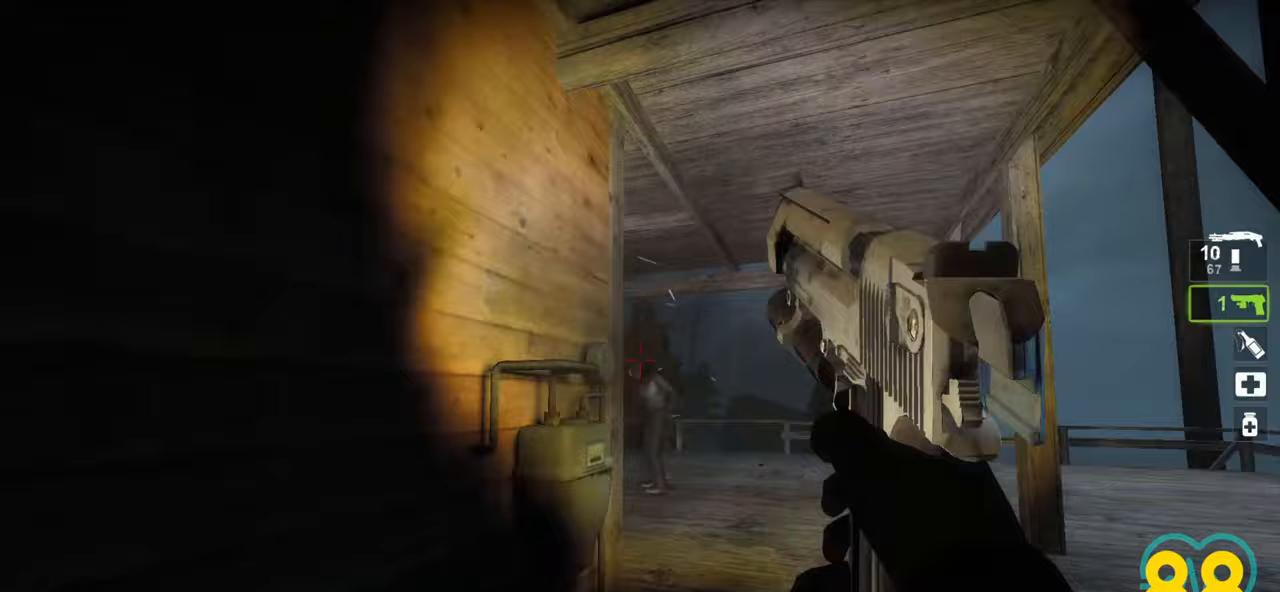
{"keys": ["ctrl"], "mouse": [], "mouse_move": "down-right", "events": [[33, "mouse_left", "up"]]}
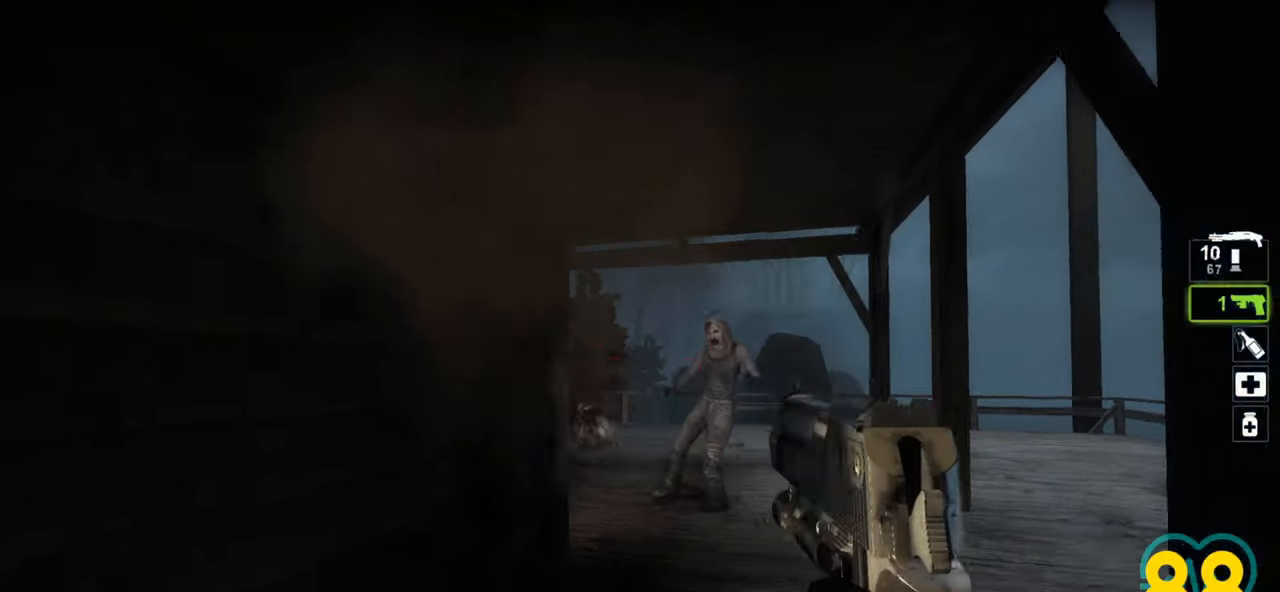
{"keys": ["ctrl"], "mouse": [], "mouse_move": "left", "events": [[150, "mouse_left", "down"], [233, "mouse_left", "up"]]}
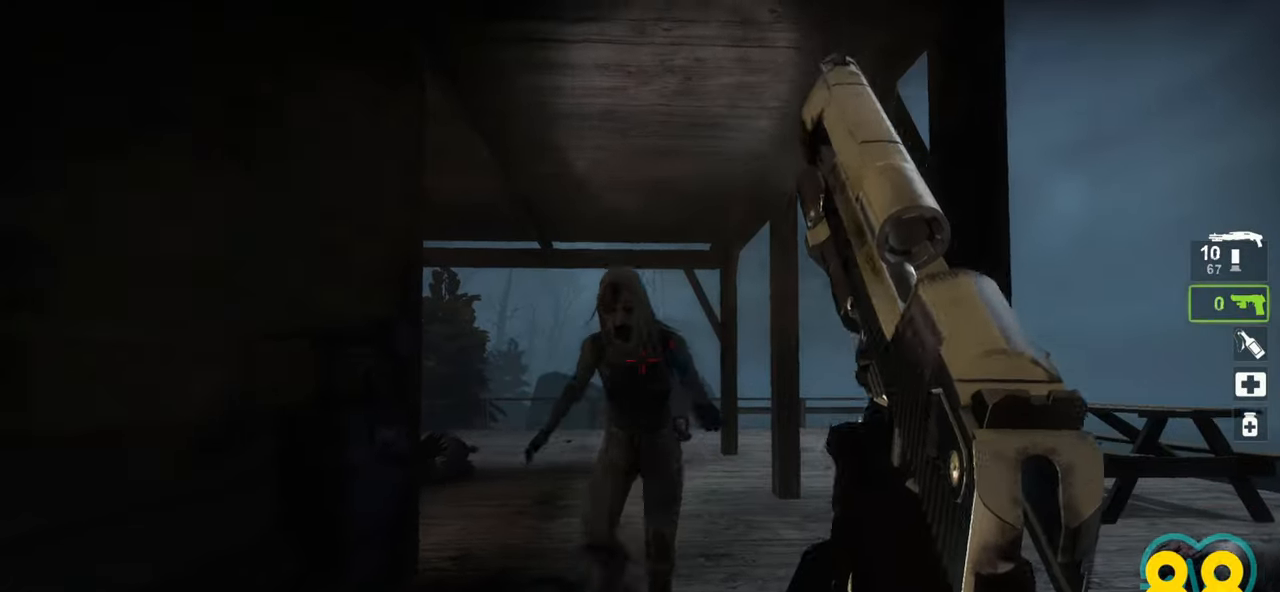
{"keys": ["ctrl"], "mouse": [], "mouse_move": "right", "events": [[67, "mouse_left", "down"], [150, "mouse_left", "up"], [200, "mouse_right", "down"], [283, "mouse_right", "up"]]}
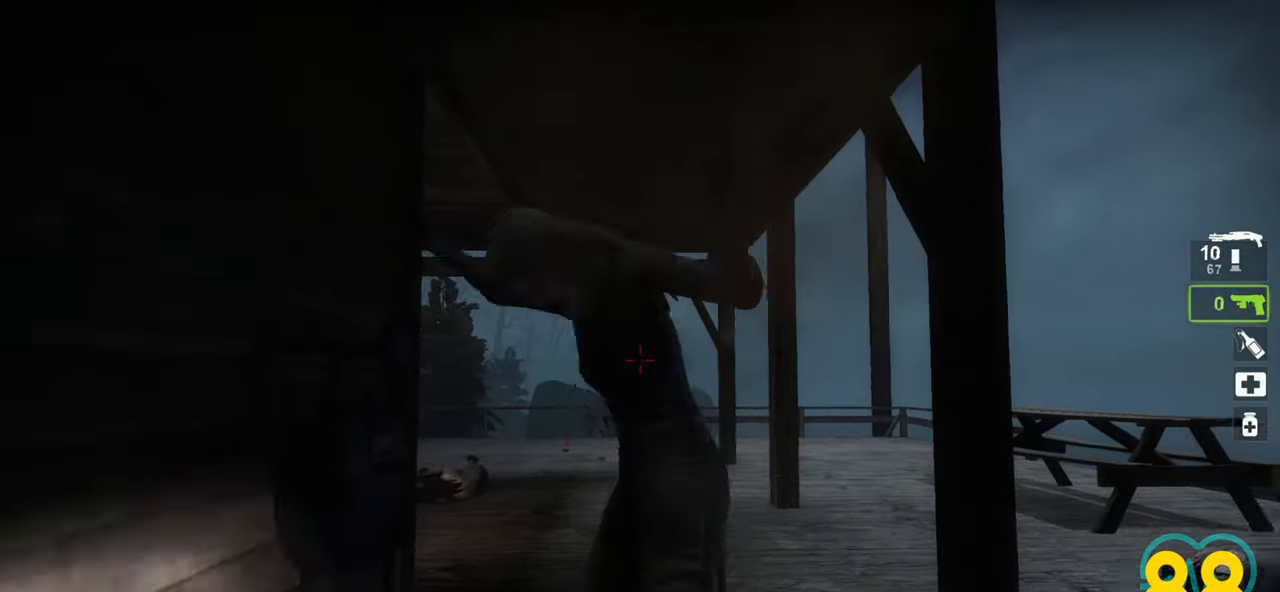
{"keys": ["ctrl", "d", "w"], "mouse": [], "mouse_move": "up-right", "events": [[167, "d", "down"], [267, "w", "down"]]}
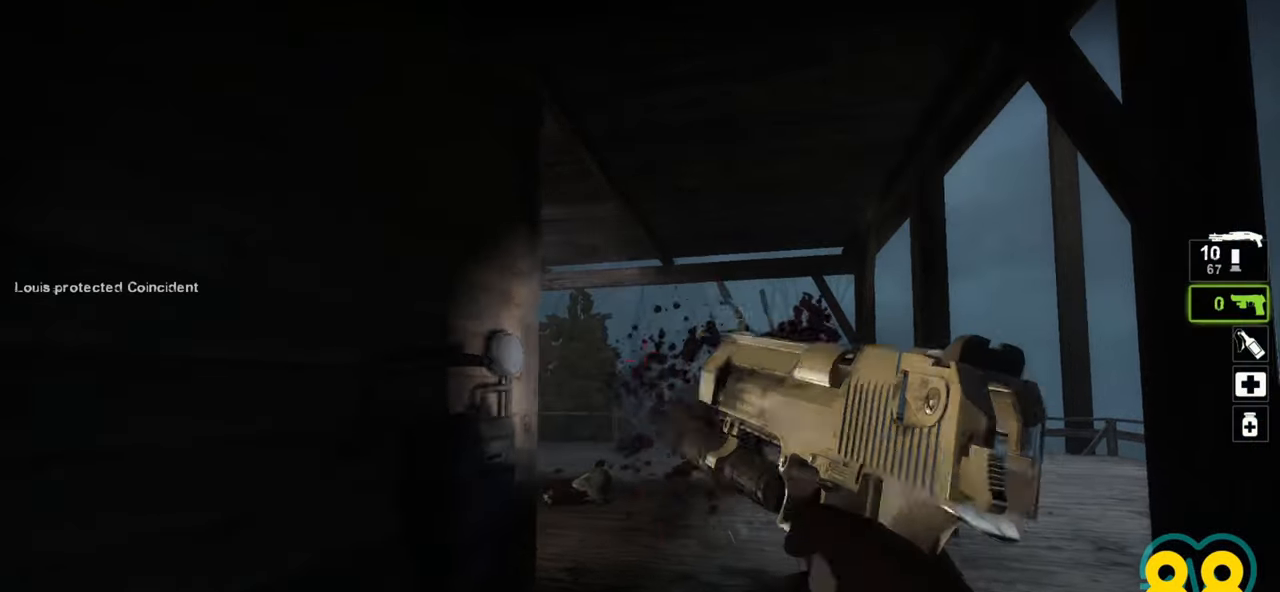
{"keys": ["w"], "mouse": [], "mouse_move": "down-right", "events": [[283, "d", "up"], [367, "ctrl", "up"]]}
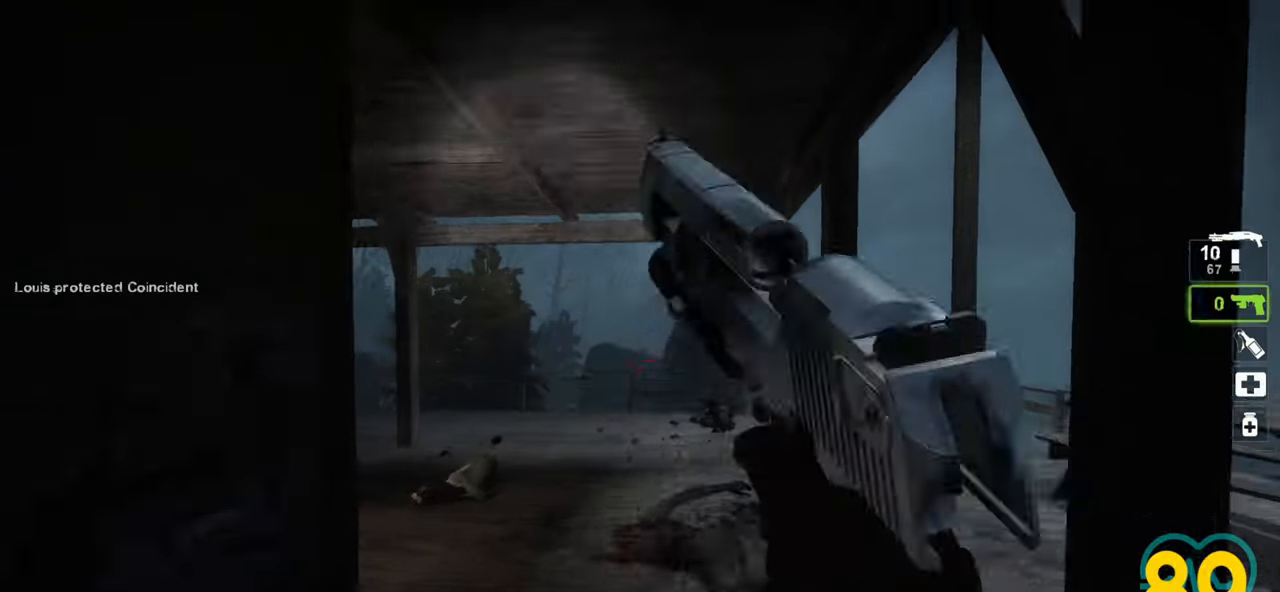
{"keys": ["d", "w"], "mouse": [], "mouse_move": "left", "events": [[117, "d", "down"]]}
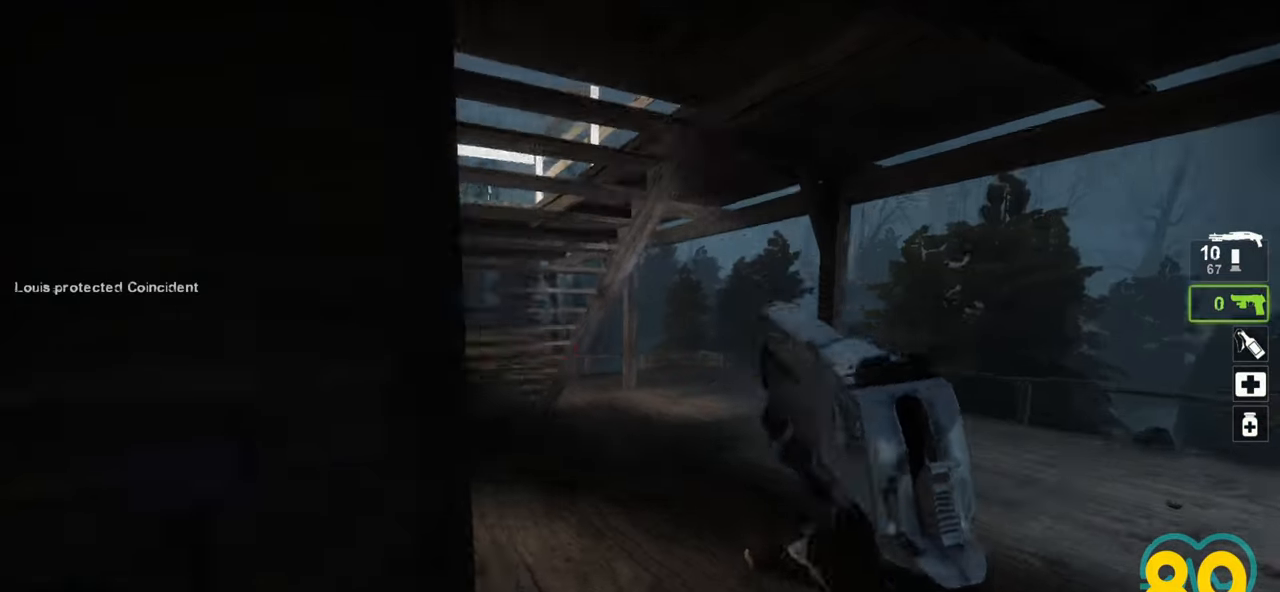
{"keys": ["ctrl"], "mouse": [], "mouse_move": "left", "events": [[33, "ctrl", "down"], [33, "w", "up"], [117, "d", "up"]]}
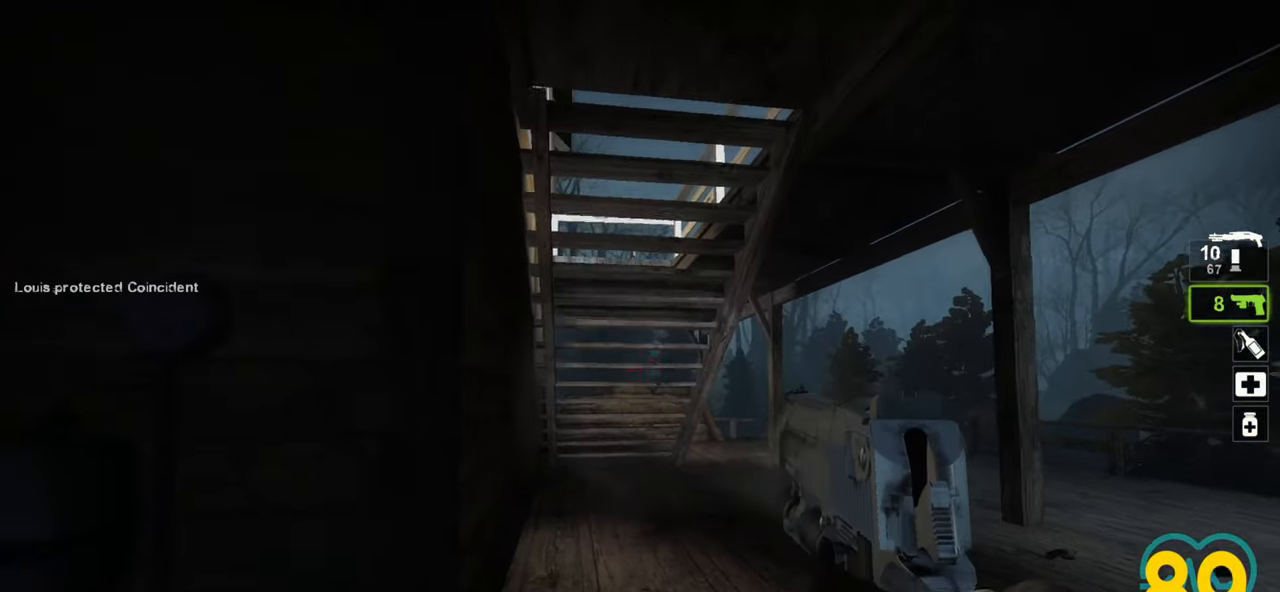
{"keys": ["d"], "mouse": [], "mouse_move": "right", "events": [[133, "ctrl", "up"], [367, "d", "down"]]}
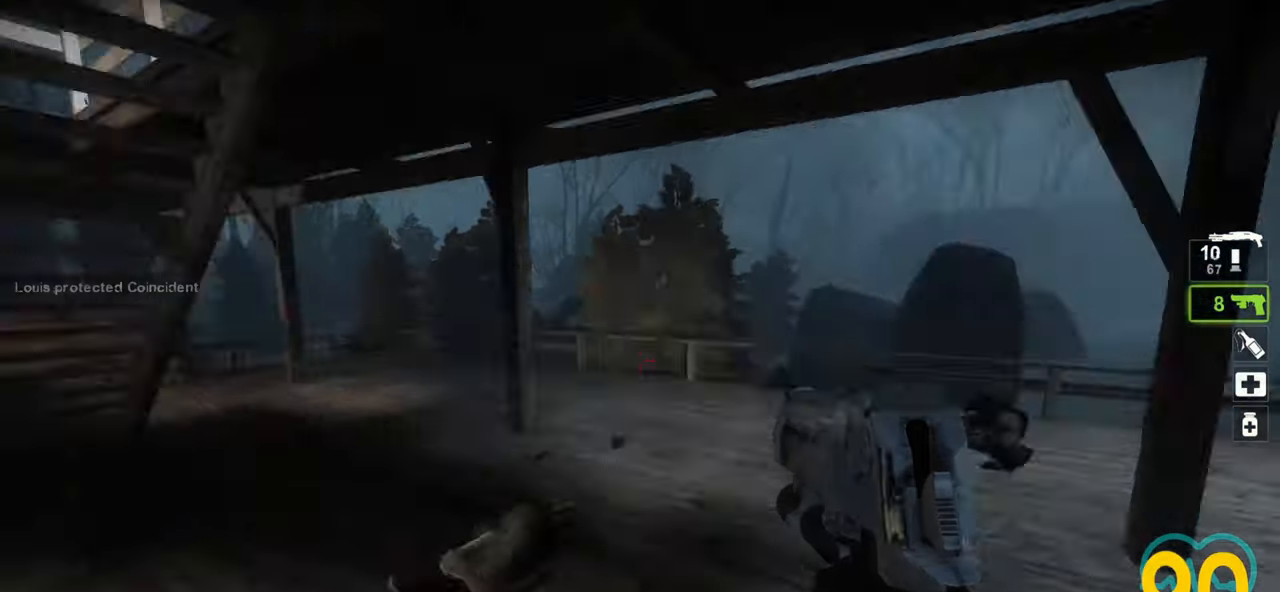
{"keys": ["a"], "mouse": [], "mouse_move": "left", "events": [[100, "d", "up"], [100, "w", "down"], [250, "w", "up"], [300, "d", "down"], [433, "d", "up"], [483, "a", "down"]]}
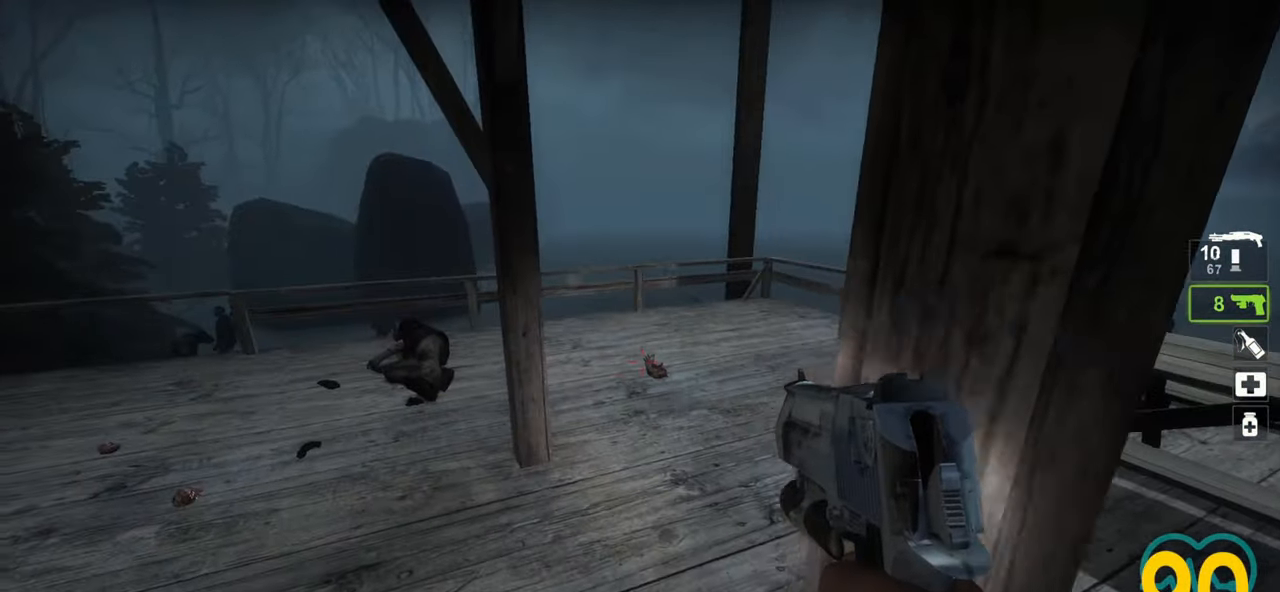
{"keys": ["a", "w"], "mouse": [], "mouse_move": "right", "events": [[83, "w", "down"], [133, "a", "up"], [450, "a", "down"]]}
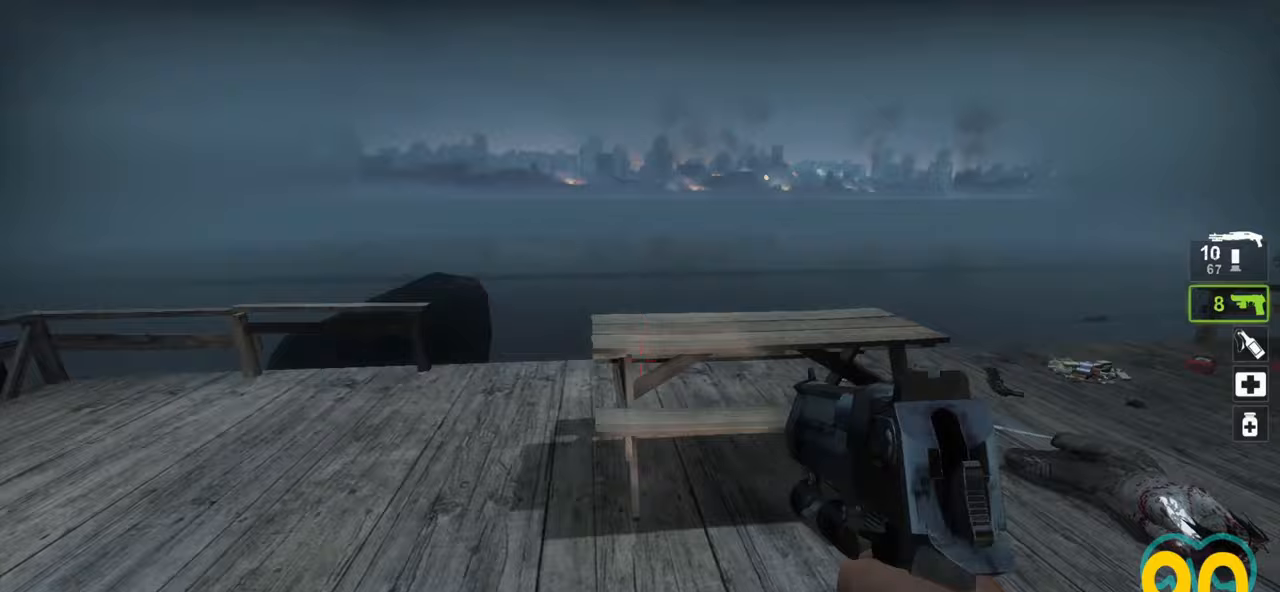
{"keys": ["w"], "mouse": [], "mouse_move": "still", "events": [[83, "w", "up"], [133, "a", "up"], [383, "w", "down"]]}